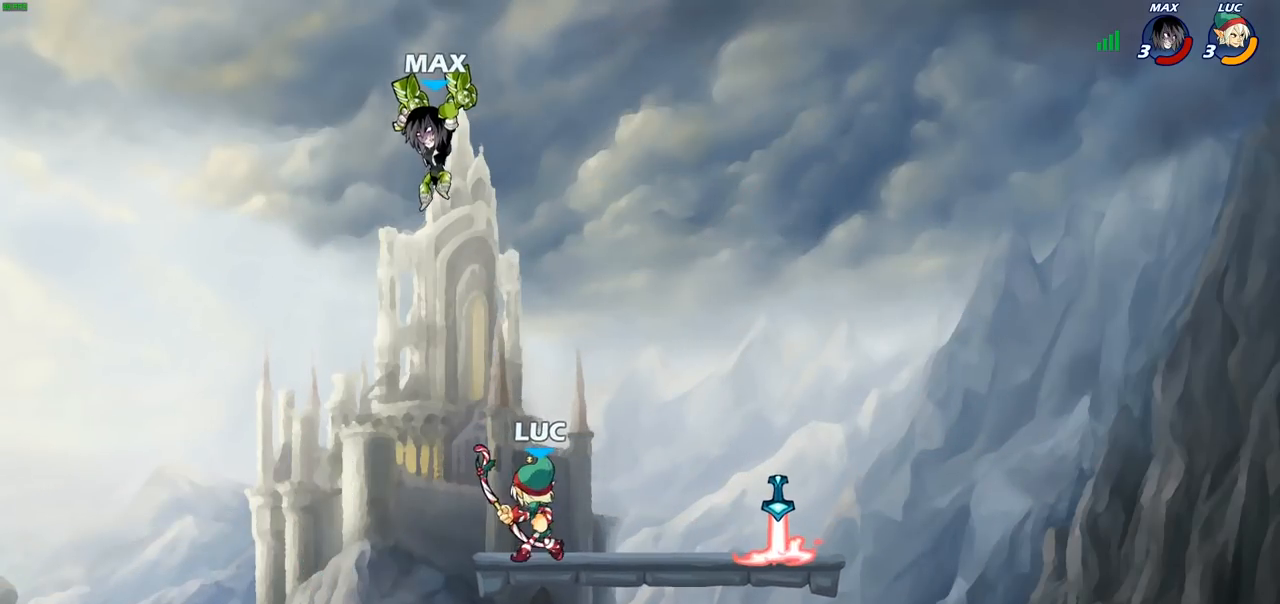
Gameplay with a controller (PlayStation layout); each line is a JSON object with the inputs held at the frame after it. "events" lists button and stick changes between this image and that frame as [ms after this image, input, new state], when the widget could be followed in between.
{"buttons": [], "left_stick": "left", "right_stick": "center", "events": [[67, "left_stick", "right"], [267, "left_stick", "center"], [317, "left_stick", "right"], [367, "left_stick", "left"]]}
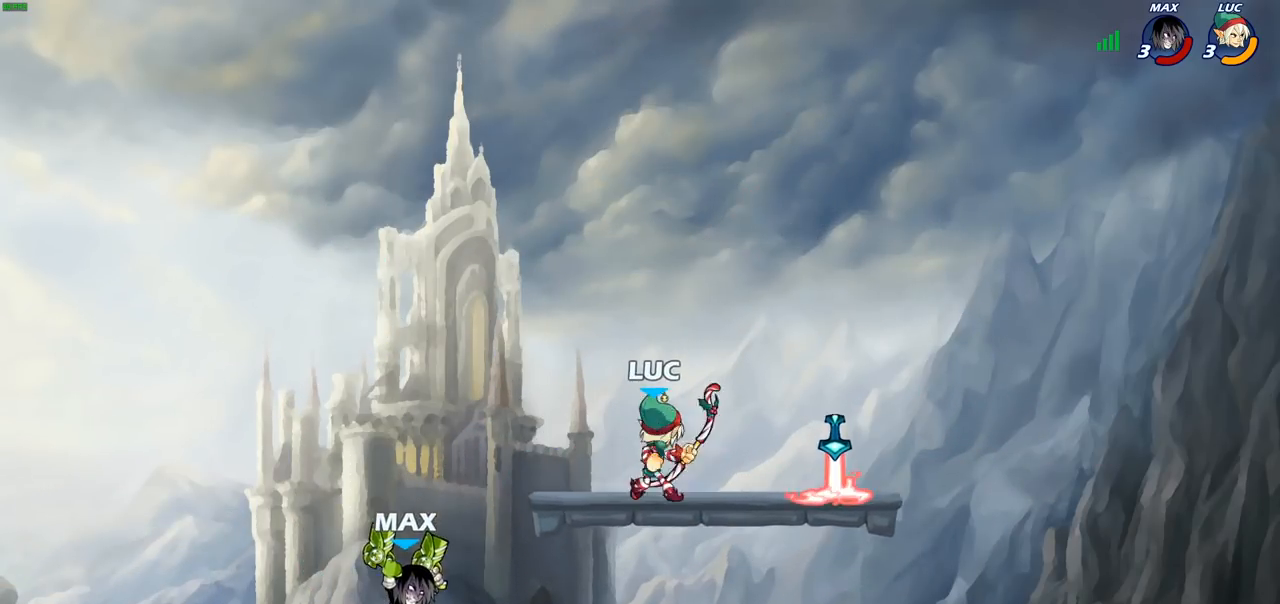
{"buttons": [], "left_stick": "center", "right_stick": "center", "events": [[83, "left_stick", "down-left"], [117, "R2", "down"], [150, "CIRCLE", "down"], [217, "CIRCLE", "up"], [217, "R2", "up"], [250, "left_stick", "center"]]}
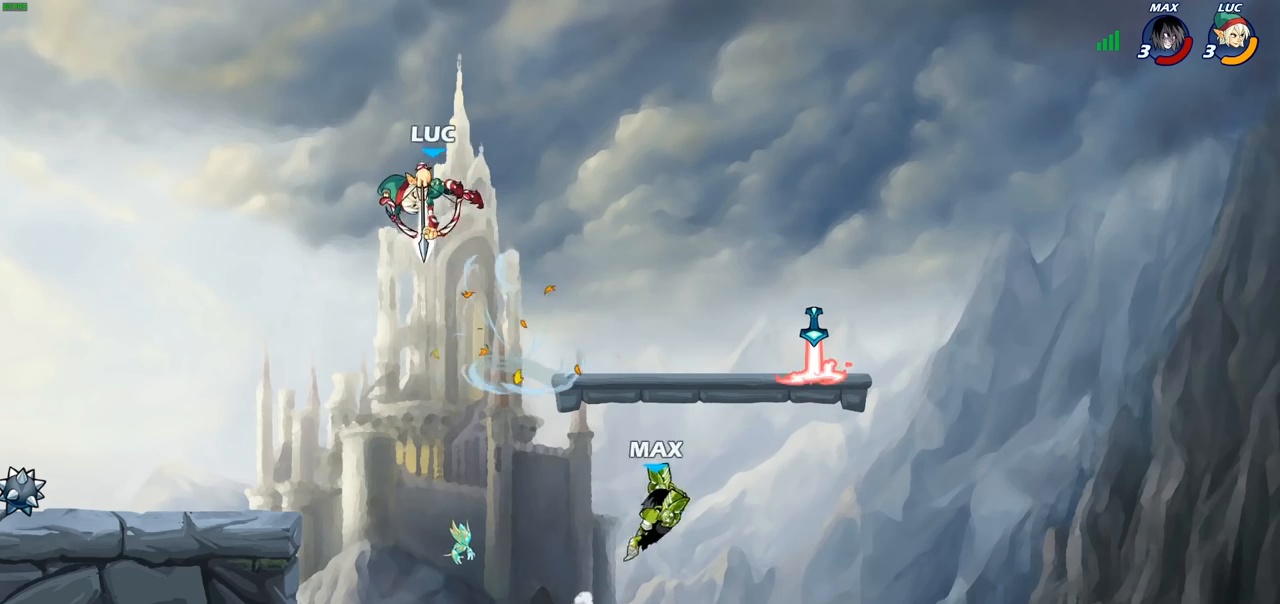
{"buttons": [], "left_stick": "down-left", "right_stick": "center", "events": [[283, "left_stick", "left"], [450, "left_stick", "down-left"]]}
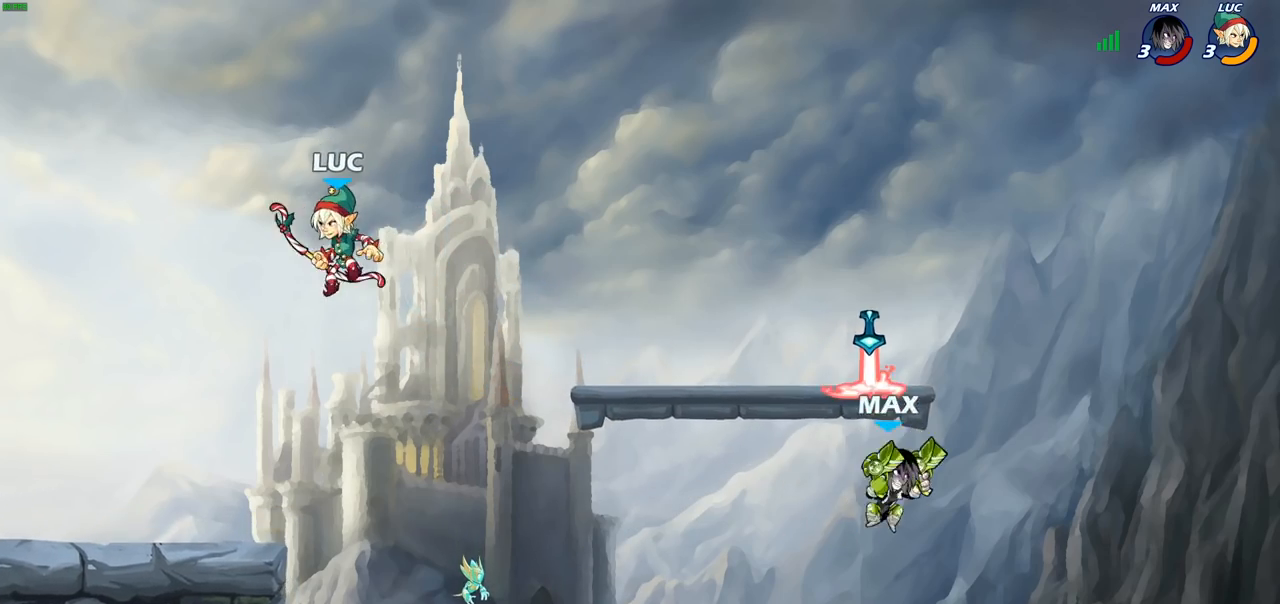
{"buttons": ["R2"], "left_stick": "down-right", "right_stick": "center", "events": [[233, "left_stick", "up-left"], [300, "left_stick", "right"], [450, "R2", "down"], [450, "left_stick", "down-right"]]}
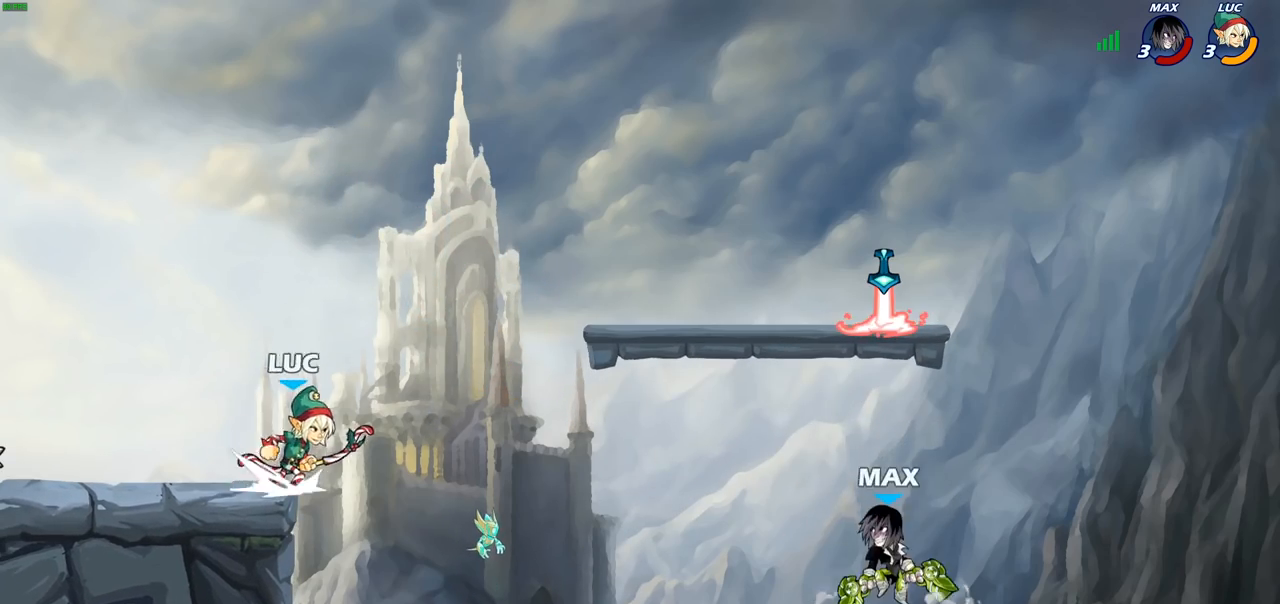
{"buttons": [], "left_stick": "center", "right_stick": "center", "events": [[33, "CIRCLE", "down"], [50, "left_stick", "down"], [150, "R2", "up"], [300, "CIRCLE", "up"], [350, "left_stick", "center"]]}
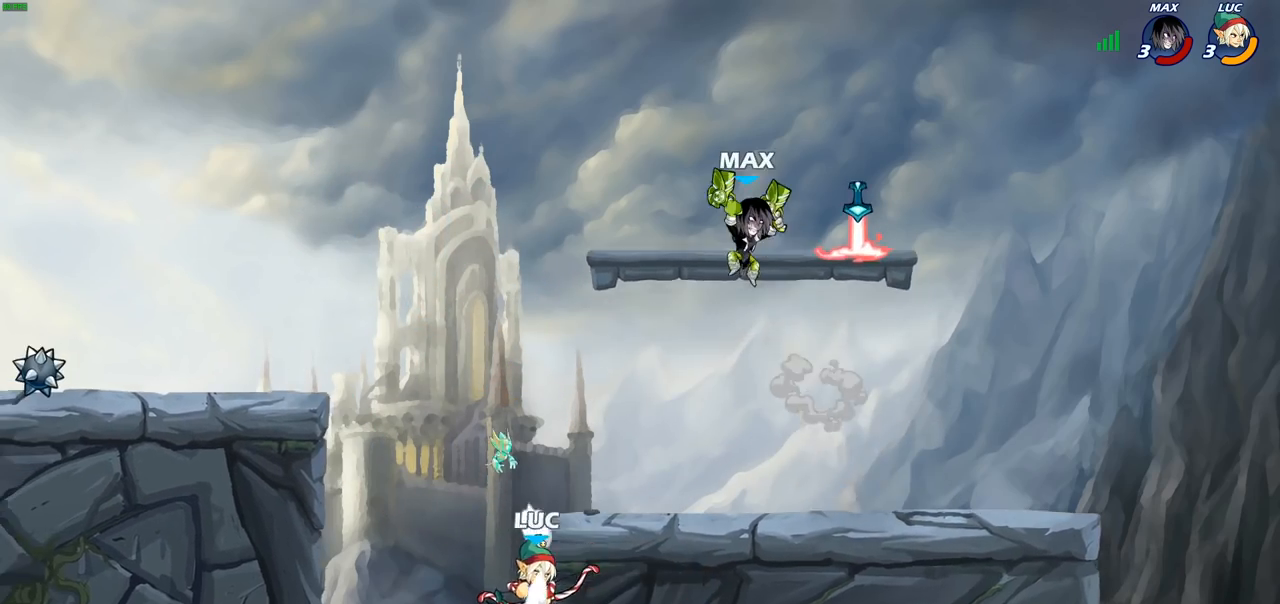
{"buttons": ["CROSS"], "left_stick": "left", "right_stick": "center", "events": [[250, "left_stick", "left"], [300, "CROSS", "down"], [417, "CROSS", "up"], [500, "CROSS", "down"]]}
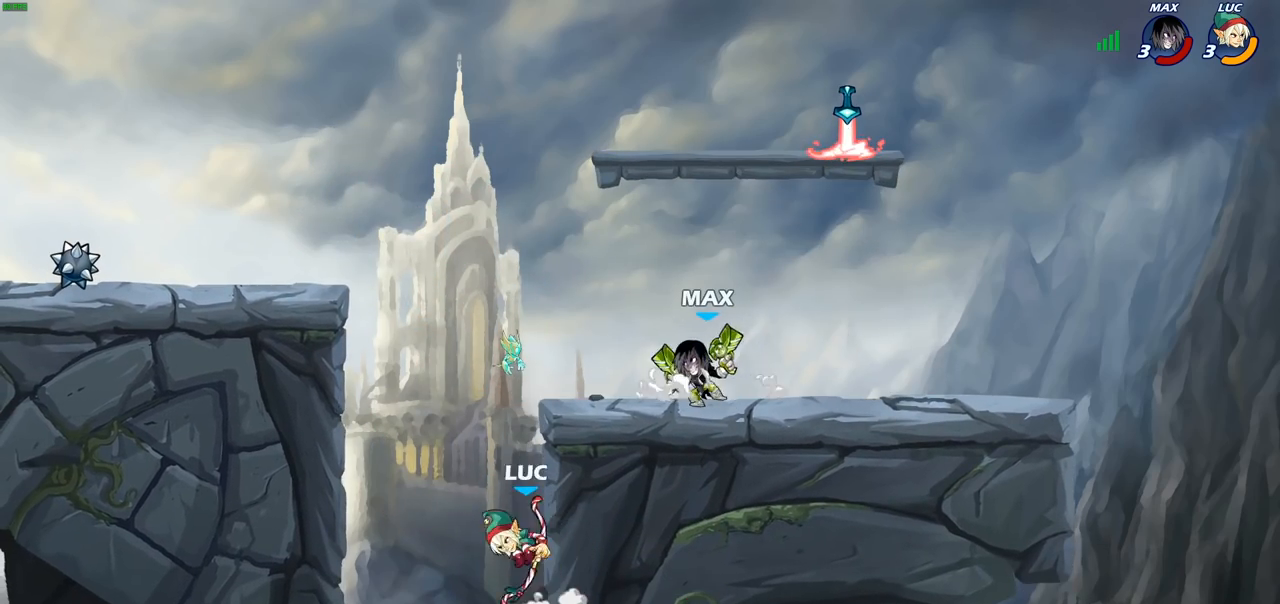
{"buttons": ["CROSS"], "left_stick": "right", "right_stick": "center", "events": [[217, "CROSS", "up"], [433, "left_stick", "right"], [467, "CROSS", "down"]]}
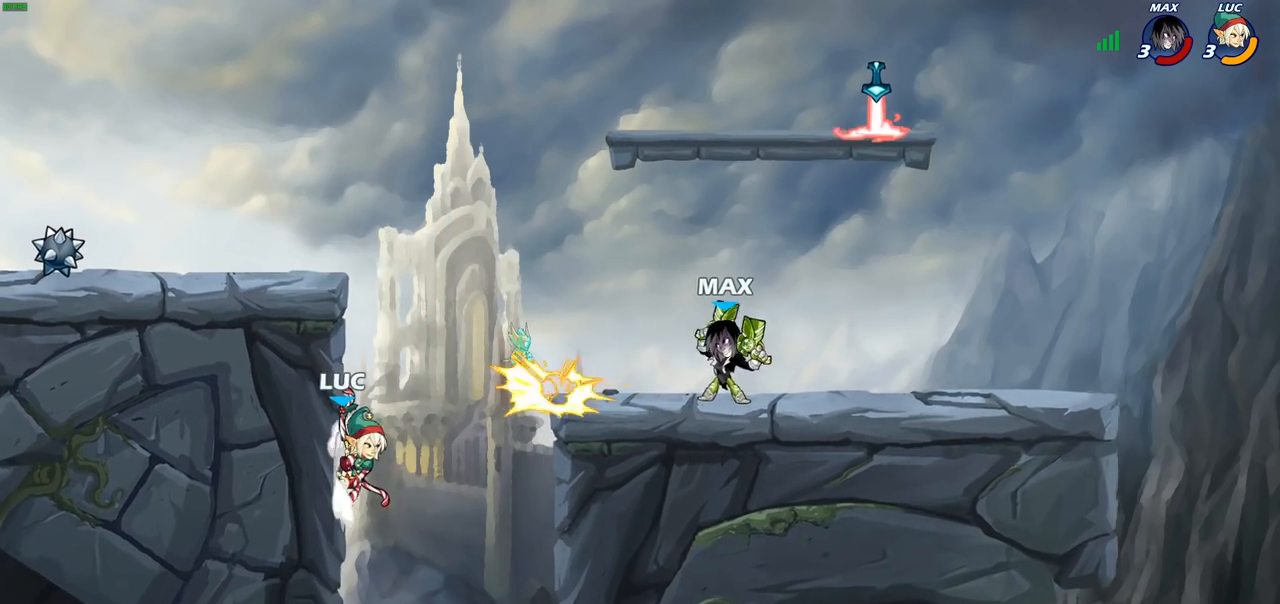
{"buttons": [], "left_stick": "down", "right_stick": "center", "events": [[100, "CROSS", "up"], [217, "CROSS", "down"], [350, "CROSS", "up"], [417, "SQUARE", "down"], [417, "left_stick", "down"], [500, "SQUARE", "up"]]}
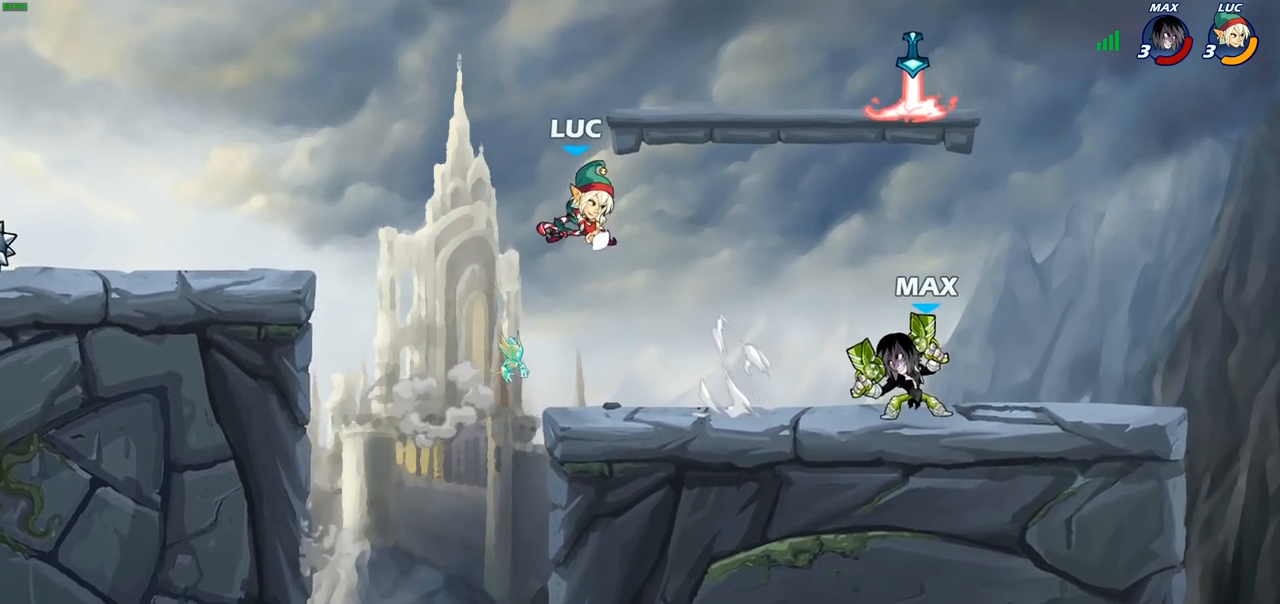
{"buttons": [], "left_stick": "left", "right_stick": "center", "events": [[67, "left_stick", "center"], [233, "left_stick", "left"]]}
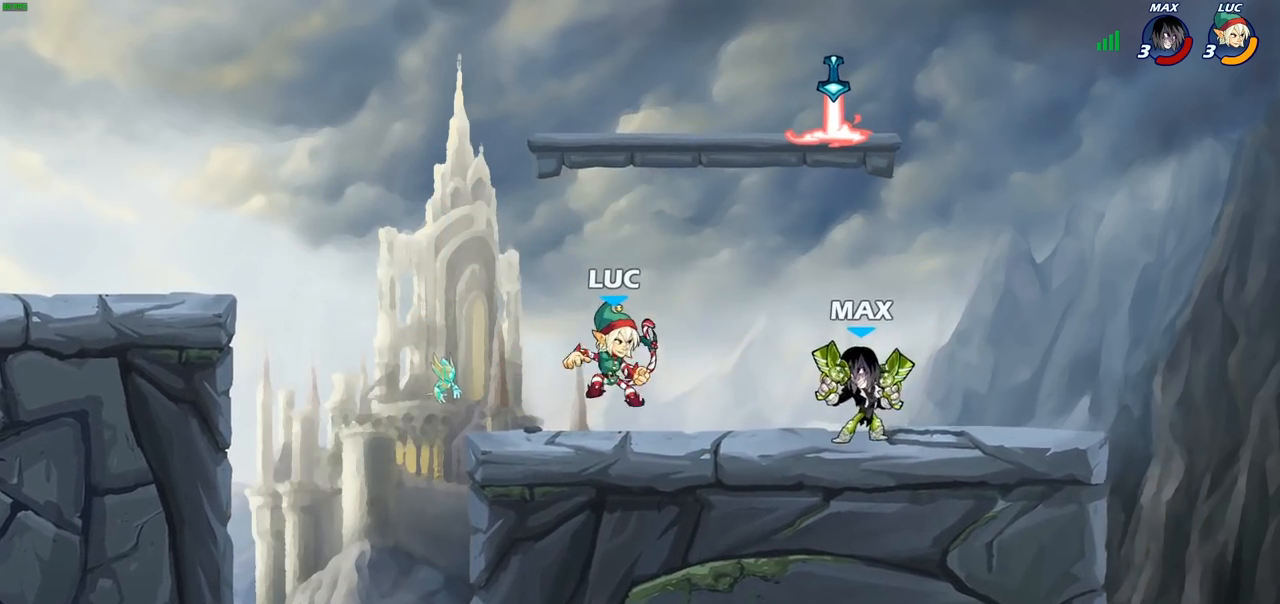
{"buttons": [], "left_stick": "right", "right_stick": "center", "events": [[233, "left_stick", "up-right"], [333, "left_stick", "right"], [383, "CROSS", "down"], [483, "CROSS", "up"]]}
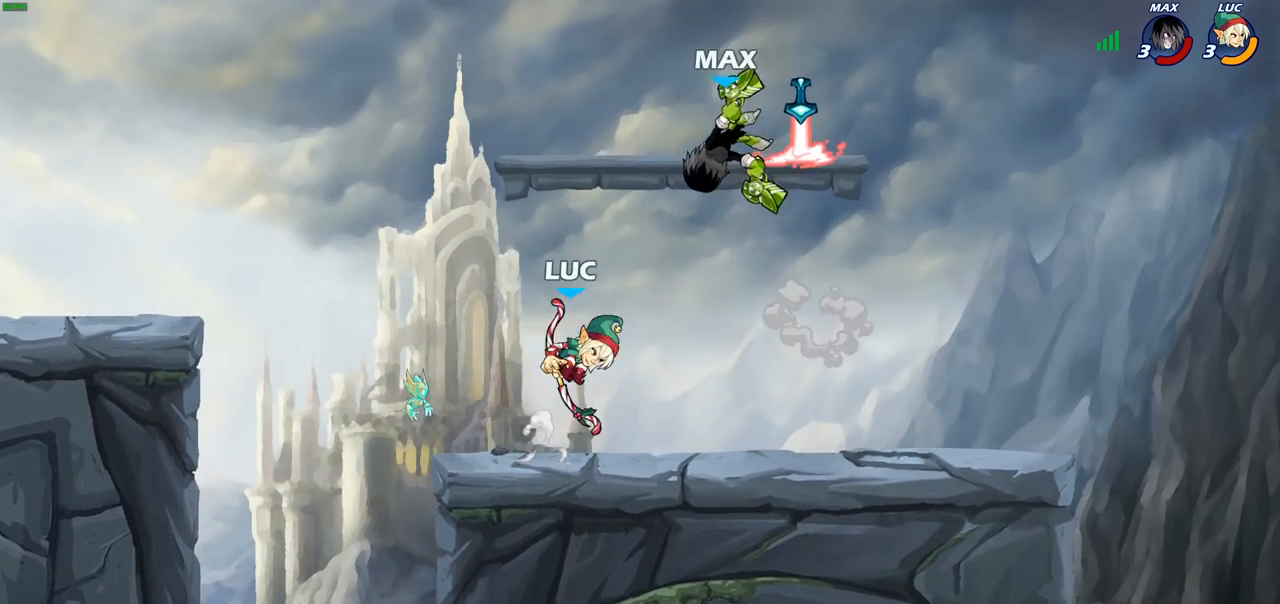
{"buttons": [], "left_stick": "center", "right_stick": "center", "events": [[33, "left_stick", "down"], [67, "R2", "down"], [83, "CIRCLE", "down"], [183, "CIRCLE", "up"], [183, "R2", "up"], [183, "left_stick", "center"]]}
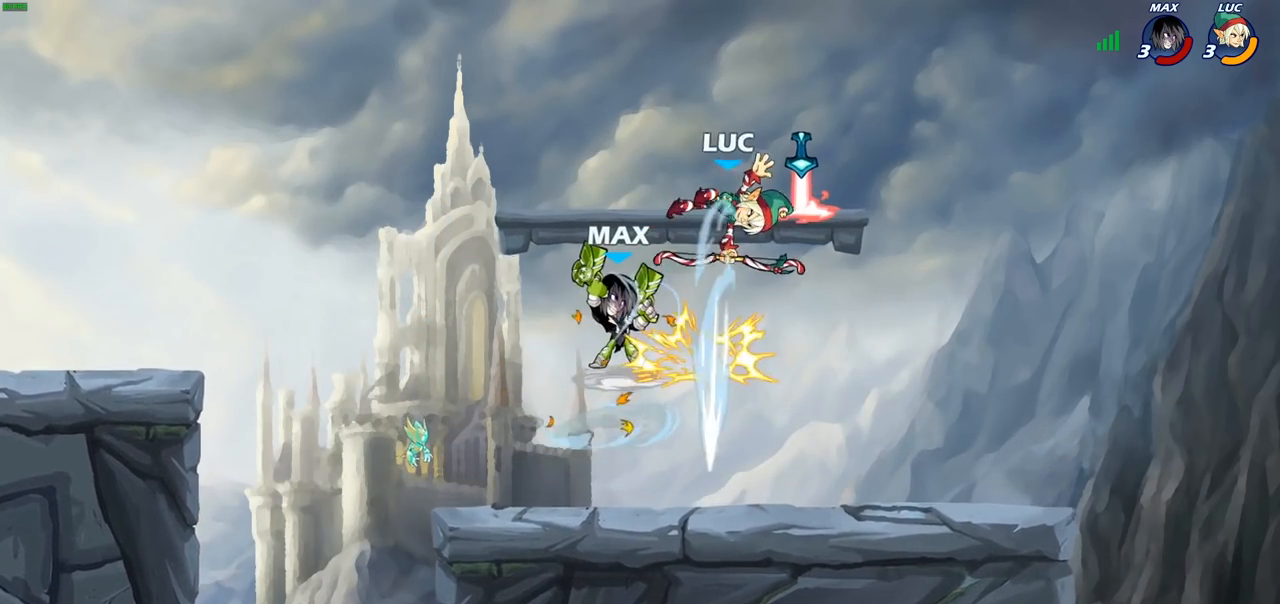
{"buttons": ["SQUARE"], "left_stick": "left", "right_stick": "center", "events": [[333, "left_stick", "left"], [467, "SQUARE", "down"]]}
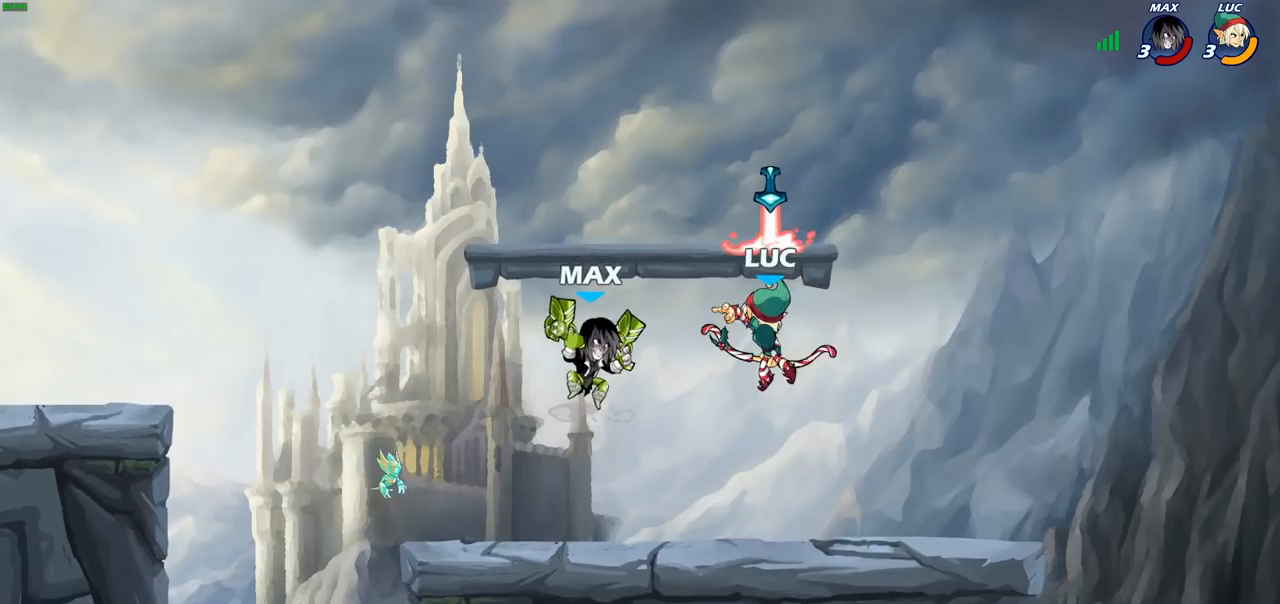
{"buttons": [], "left_stick": "right", "right_stick": "center", "events": [[83, "SQUARE", "up"], [500, "left_stick", "right"]]}
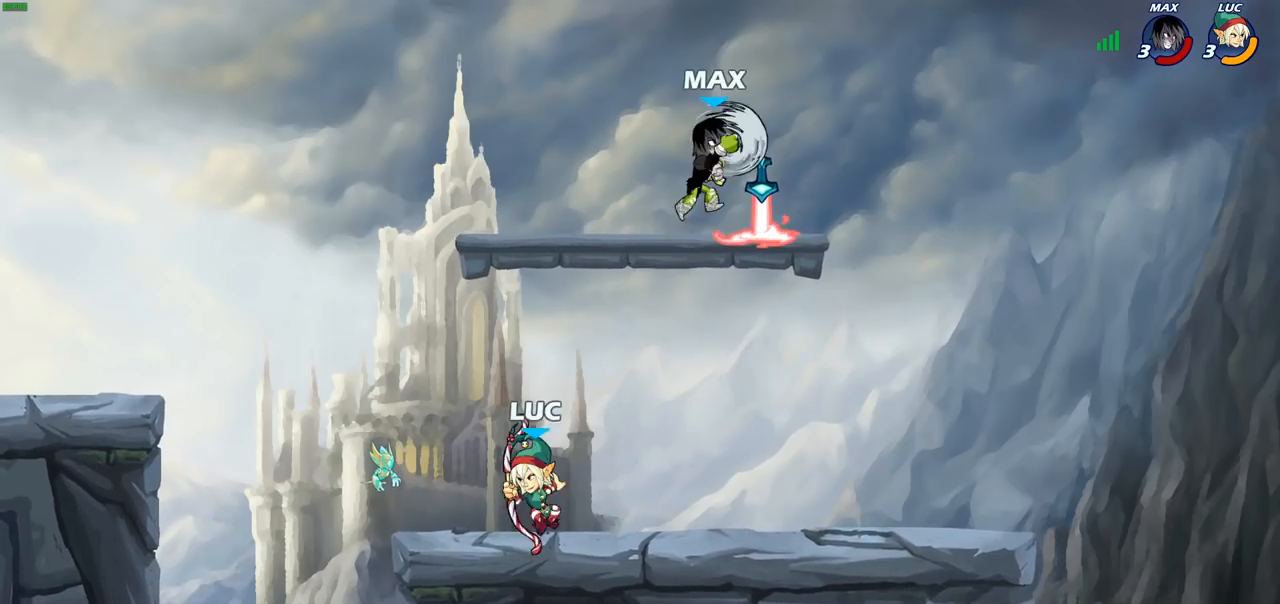
{"buttons": ["CROSS"], "left_stick": "up", "right_stick": "center", "events": [[150, "CROSS", "down"], [283, "CROSS", "up"], [367, "CROSS", "down"], [383, "left_stick", "up"]]}
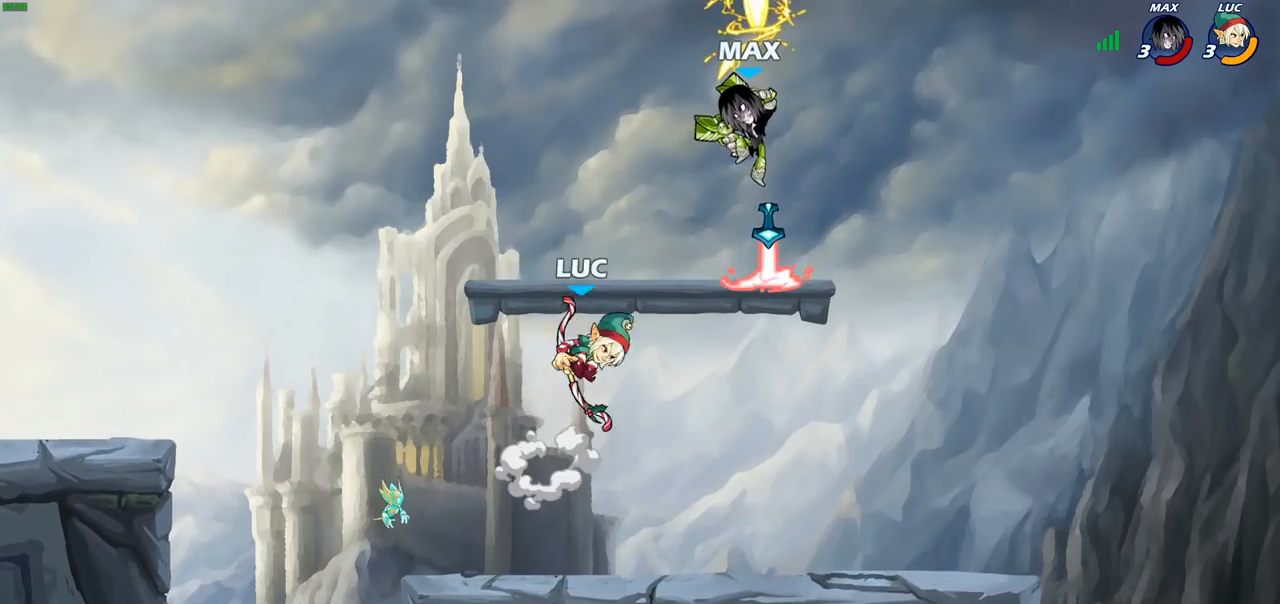
{"buttons": [], "left_stick": "center", "right_stick": "center", "events": [[17, "CIRCLE", "down"], [17, "CROSS", "up"], [117, "CIRCLE", "up"], [117, "left_stick", "center"]]}
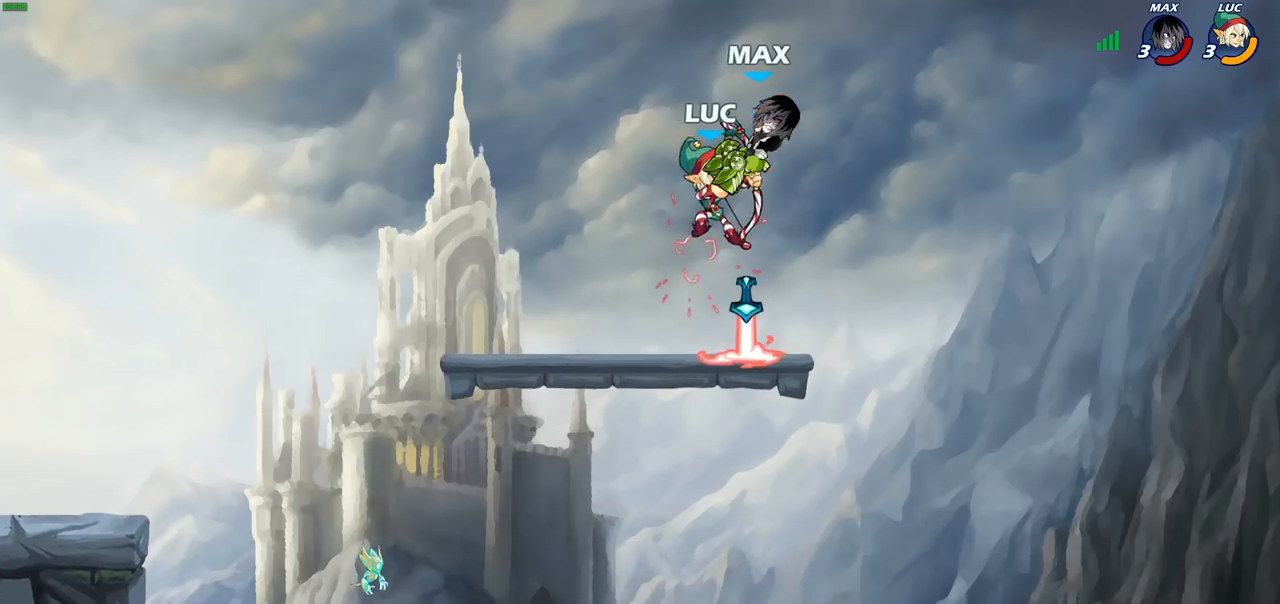
{"buttons": [], "left_stick": "center", "right_stick": "center", "events": []}
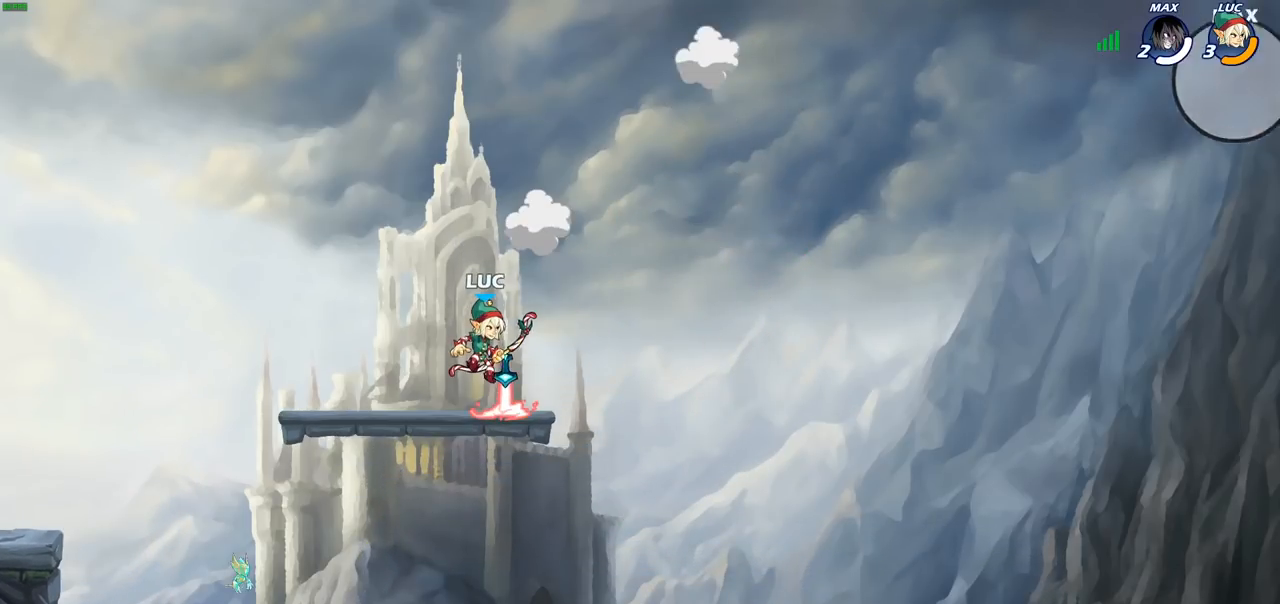
{"buttons": ["R1"], "left_stick": "up-left", "right_stick": "center", "events": [[150, "CROSS", "down"], [250, "CROSS", "up"], [333, "CROSS", "down"], [383, "left_stick", "up-left"], [400, "CROSS", "up"], [483, "R1", "down"]]}
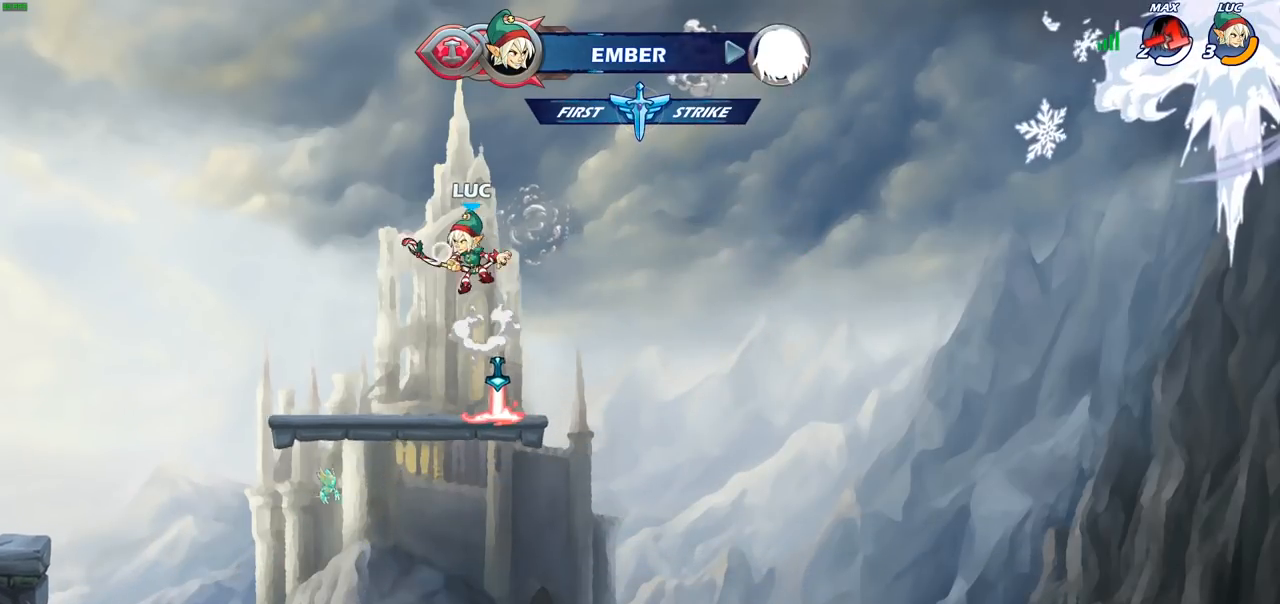
{"buttons": [], "left_stick": "down", "right_stick": "center", "events": [[67, "R1", "up"], [100, "left_stick", "center"], [483, "left_stick", "down"]]}
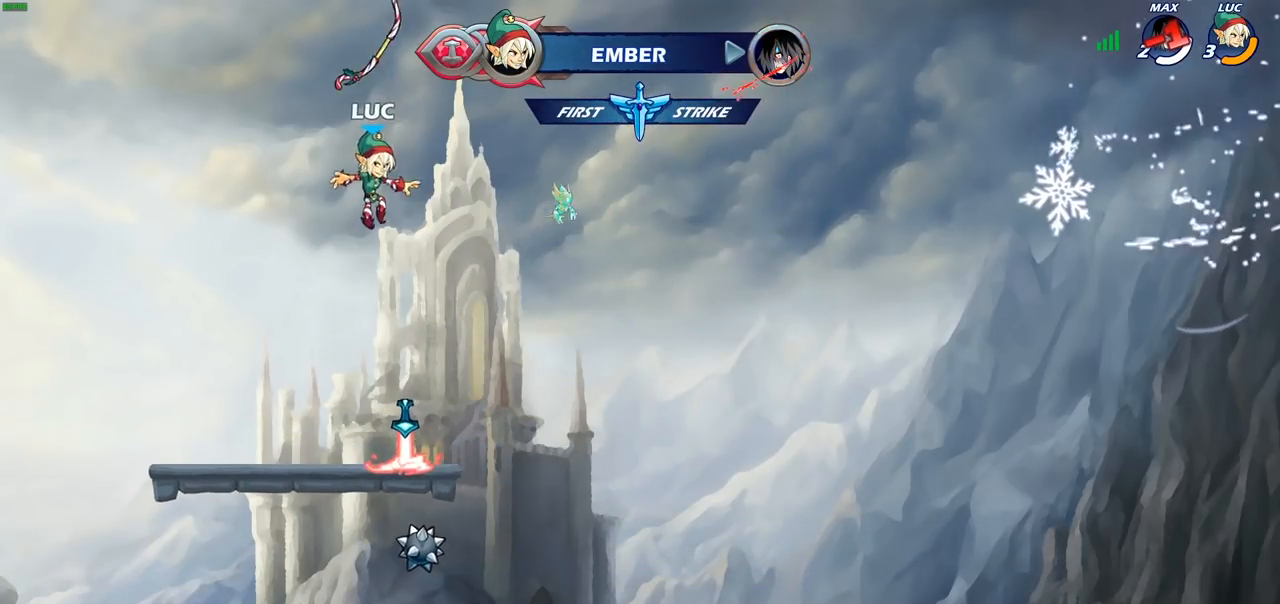
{"buttons": [], "left_stick": "center", "right_stick": "center", "events": [[300, "left_stick", "right"], [333, "R1", "down"], [400, "left_stick", "center"], [433, "CROSS", "down"], [483, "R1", "up"], [500, "CROSS", "up"]]}
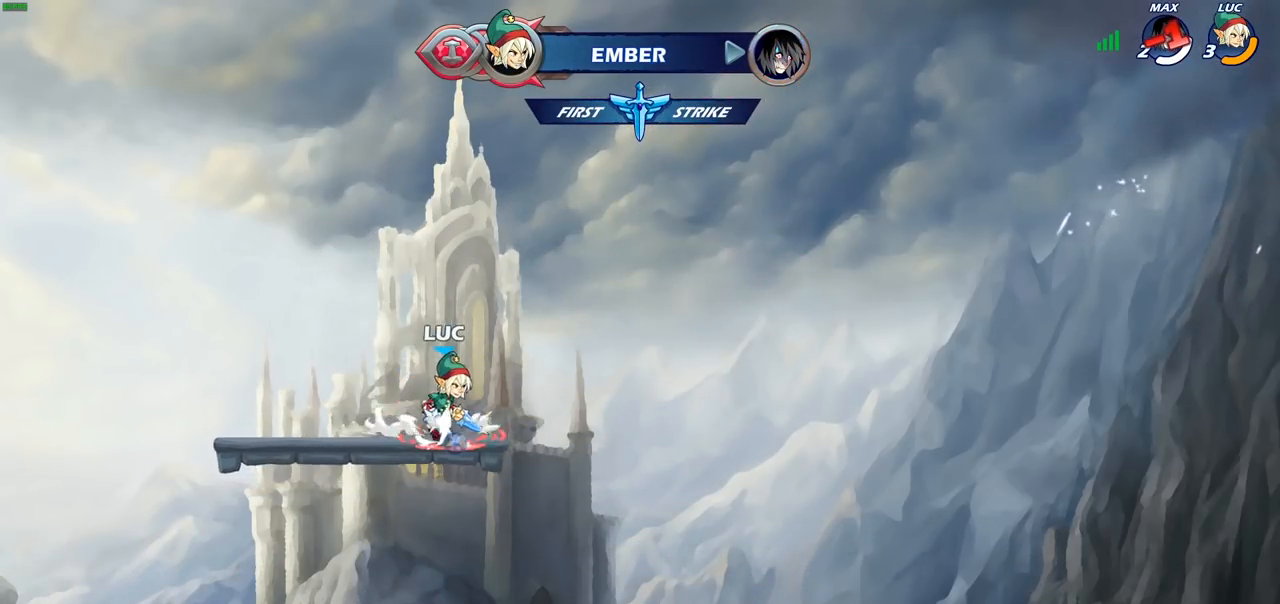
{"buttons": [], "left_stick": "center", "right_stick": "center", "events": [[50, "left_stick", "left"], [150, "left_stick", "up"], [183, "R1", "down"], [233, "R1", "up"], [317, "left_stick", "center"], [350, "R1", "down"], [417, "R1", "up"]]}
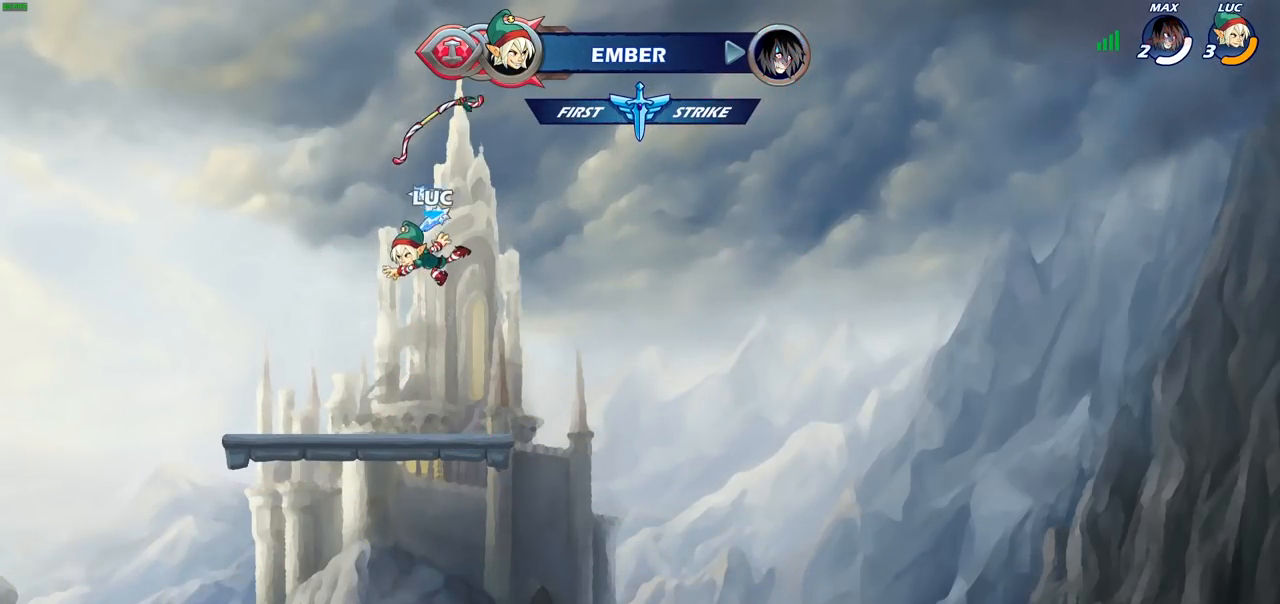
{"buttons": [], "left_stick": "center", "right_stick": "center", "events": [[317, "R1", "down"], [450, "R1", "up"]]}
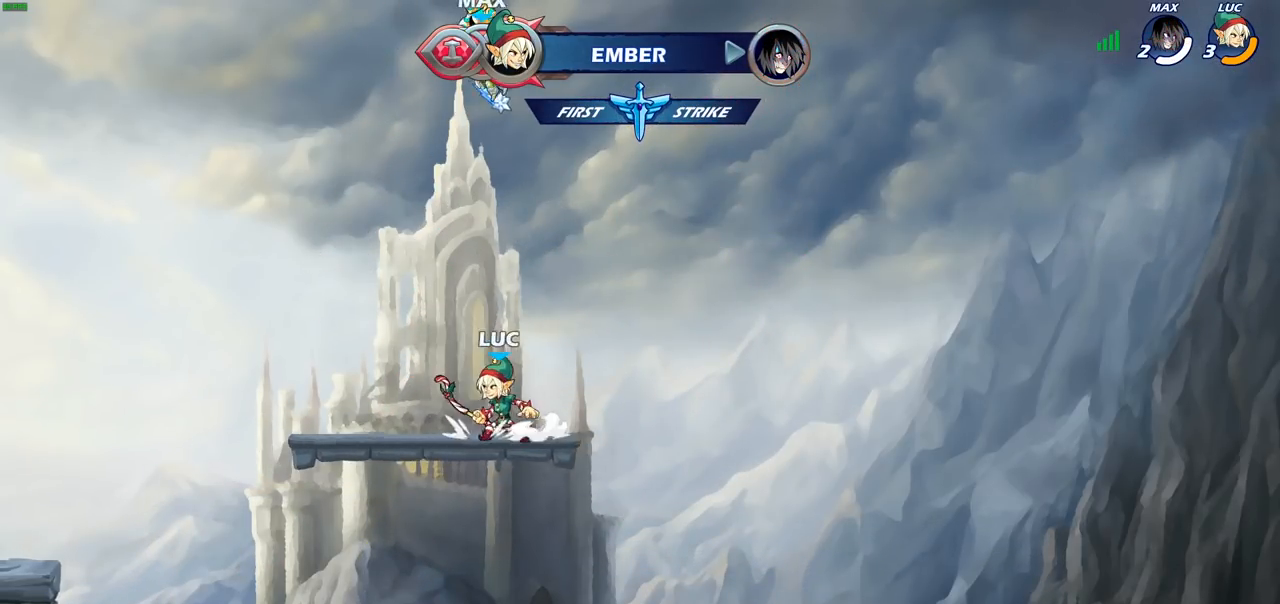
{"buttons": [], "left_stick": "center", "right_stick": "center", "events": [[17, "CROSS", "down"], [117, "CROSS", "up"], [200, "left_stick", "down"], [217, "R2", "down"], [250, "CIRCLE", "down"], [333, "CIRCLE", "up"], [333, "R2", "up"], [367, "left_stick", "center"]]}
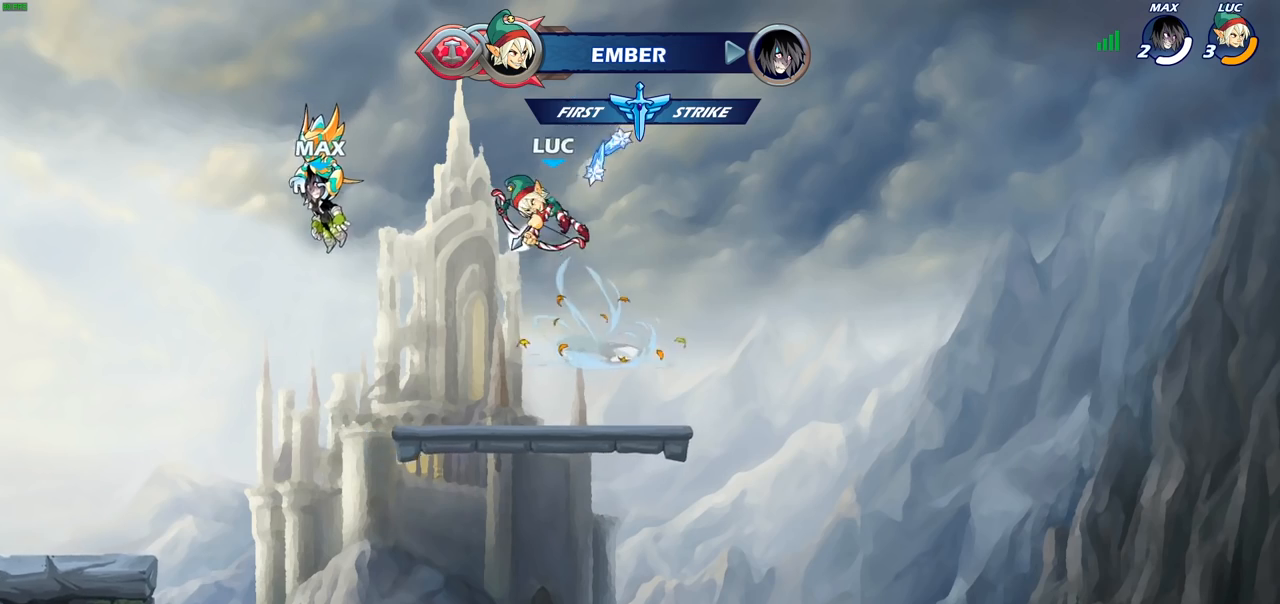
{"buttons": [], "left_stick": "right", "right_stick": "center", "events": [[483, "left_stick", "right"]]}
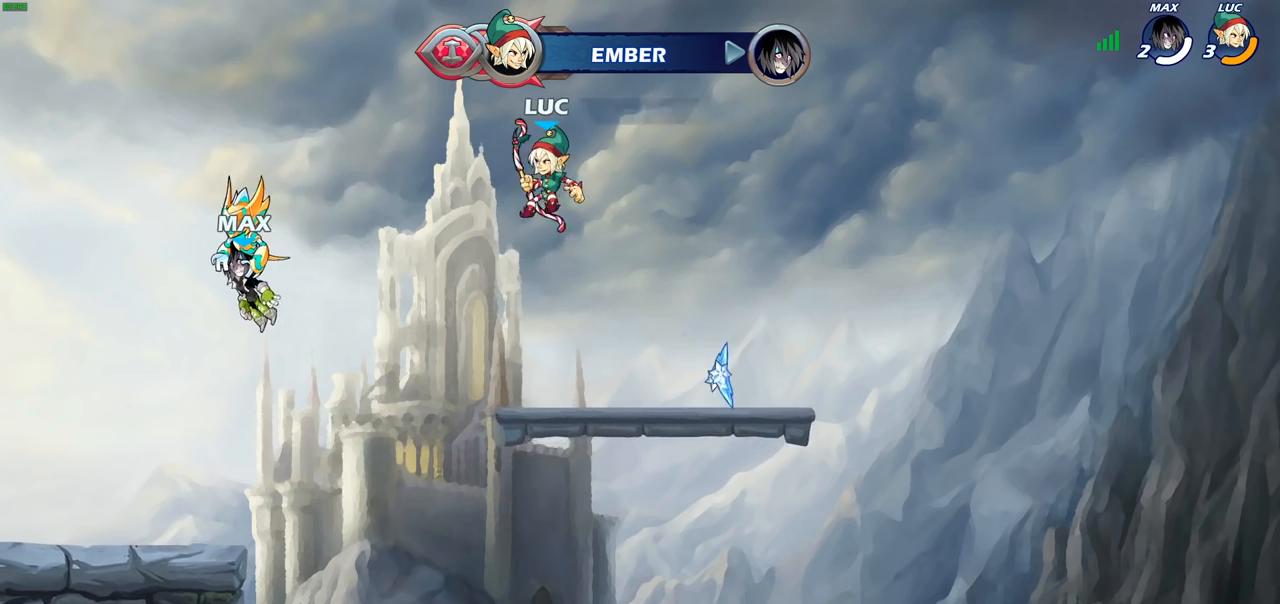
{"buttons": ["R2"], "left_stick": "left", "right_stick": "center", "events": [[283, "left_stick", "up-left"], [483, "left_stick", "left"], [500, "R2", "down"]]}
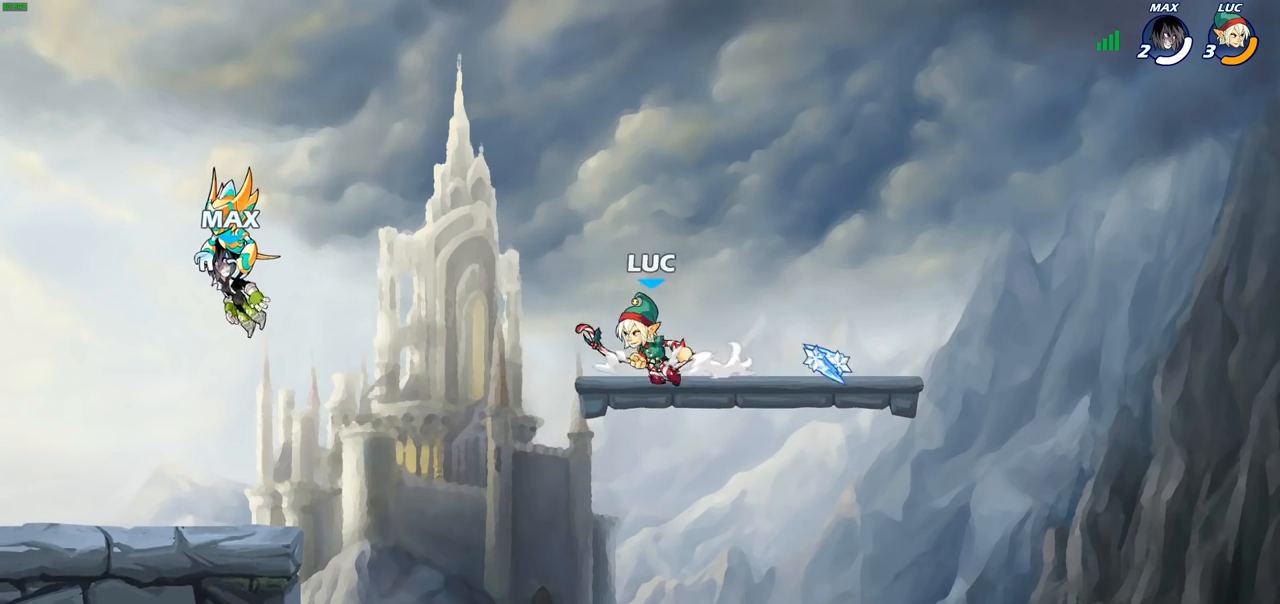
{"buttons": [], "left_stick": "center", "right_stick": "center", "events": [[17, "left_stick", "down-left"], [50, "CIRCLE", "down"], [117, "R2", "up"], [150, "CIRCLE", "up"], [150, "left_stick", "center"]]}
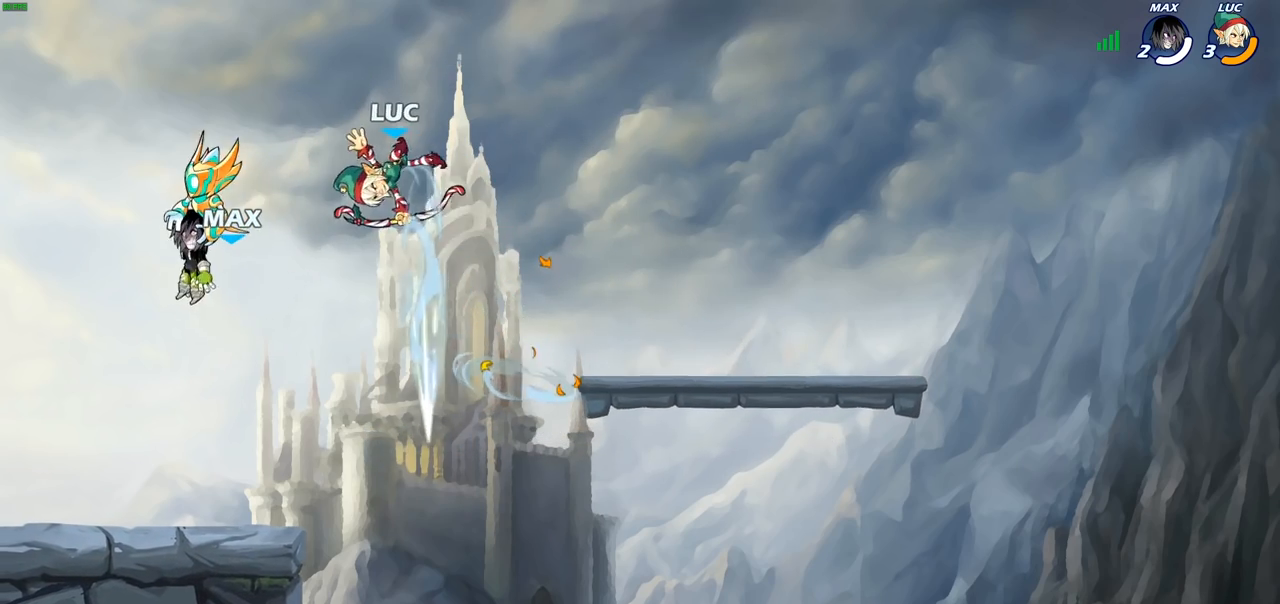
{"buttons": [], "left_stick": "left", "right_stick": "center", "events": [[350, "left_stick", "left"]]}
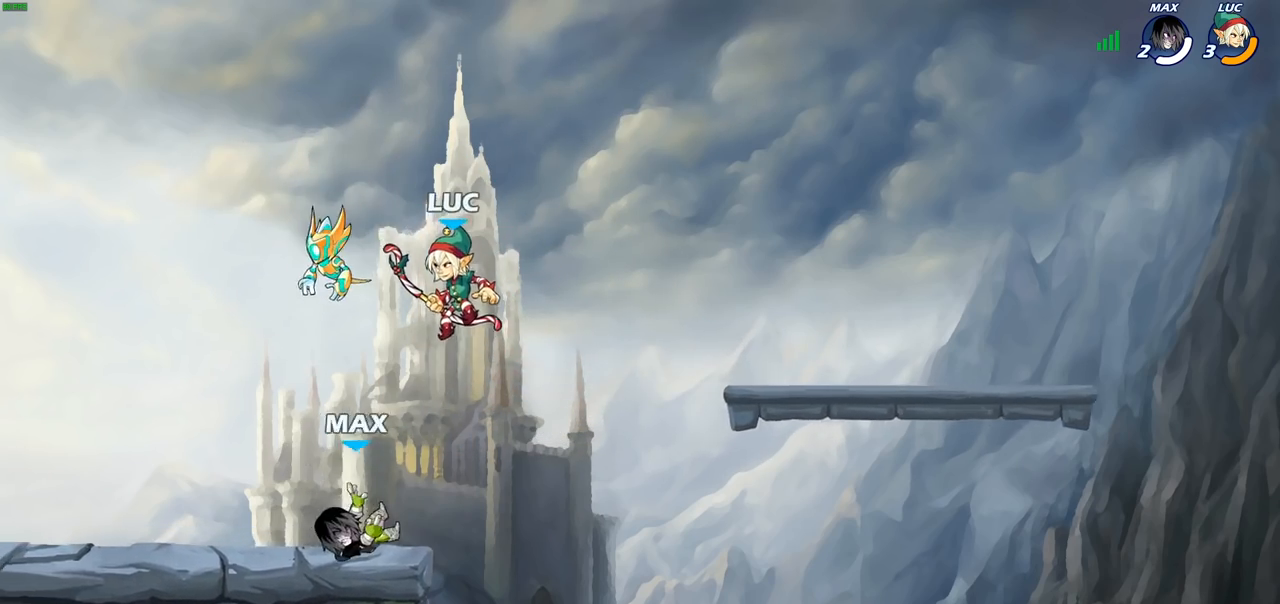
{"buttons": [], "left_stick": "left", "right_stick": "center", "events": [[100, "SQUARE", "down"], [183, "SQUARE", "up"]]}
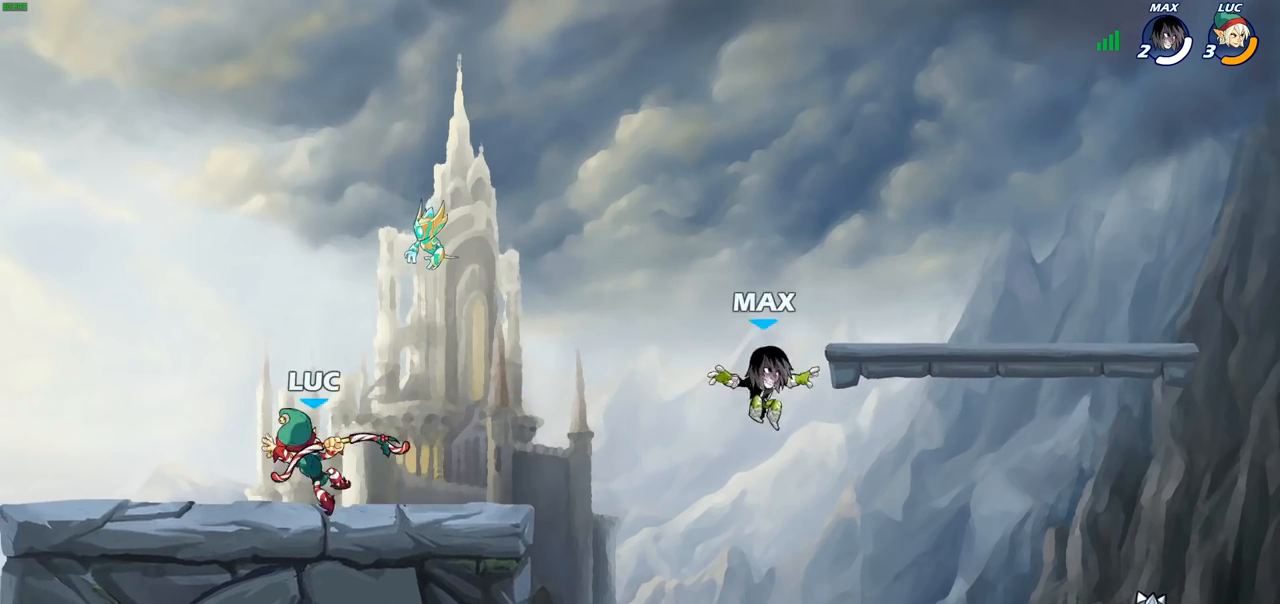
{"buttons": ["R2"], "left_stick": "up-left", "right_stick": "center", "events": [[33, "left_stick", "right"], [300, "R2", "down"], [383, "left_stick", "up-left"], [417, "R2", "up"], [483, "R2", "down"]]}
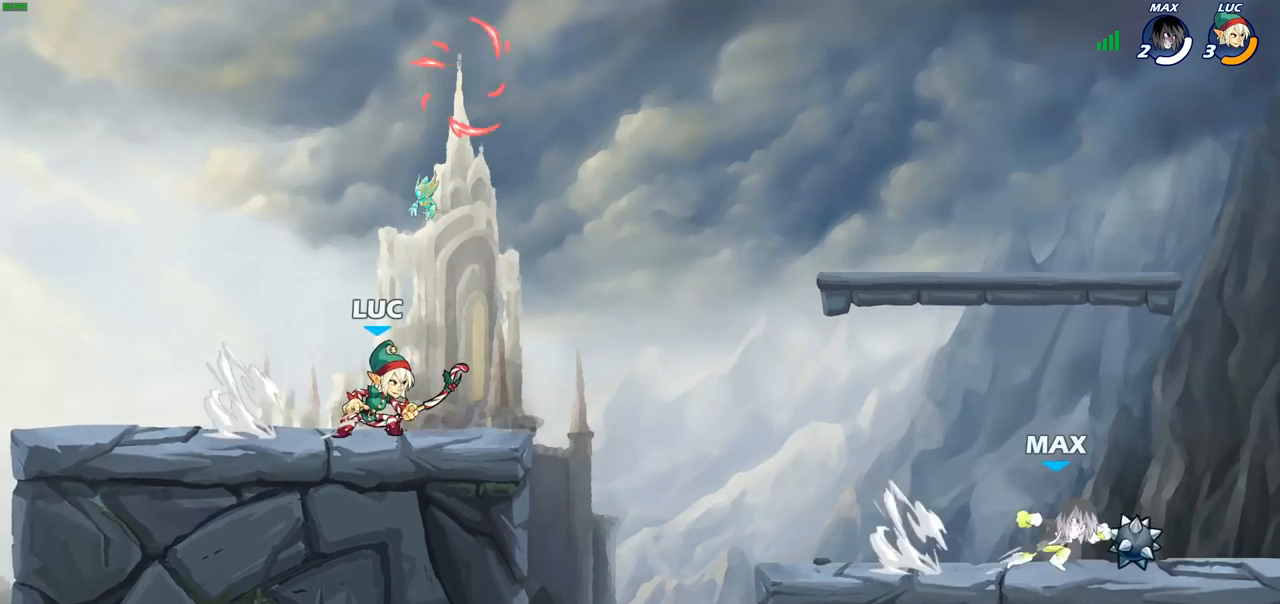
{"buttons": [], "left_stick": "right", "right_stick": "center", "events": [[33, "left_stick", "up-right"], [67, "R2", "up"], [117, "left_stick", "right"], [150, "R2", "down"], [267, "R2", "up"]]}
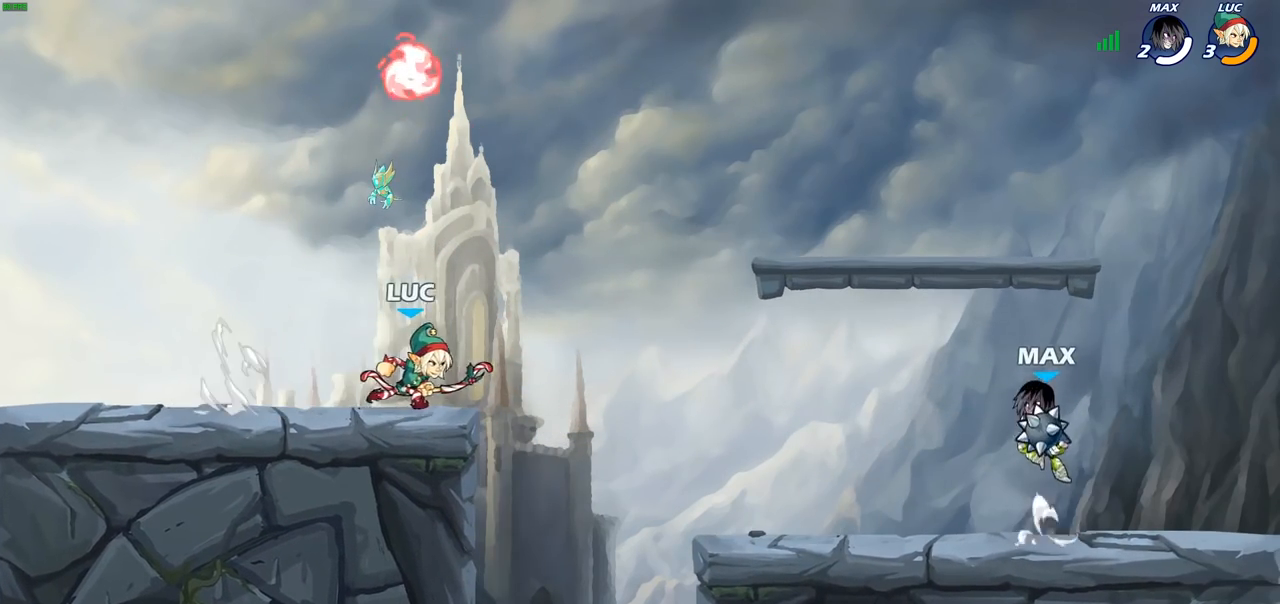
{"buttons": ["CROSS"], "left_stick": "up-left", "right_stick": "center", "events": [[50, "left_stick", "down"], [133, "CROSS", "down"], [167, "left_stick", "up-left"], [267, "CROSS", "up"], [283, "left_stick", "up-right"], [367, "CROSS", "down"], [500, "left_stick", "up-left"]]}